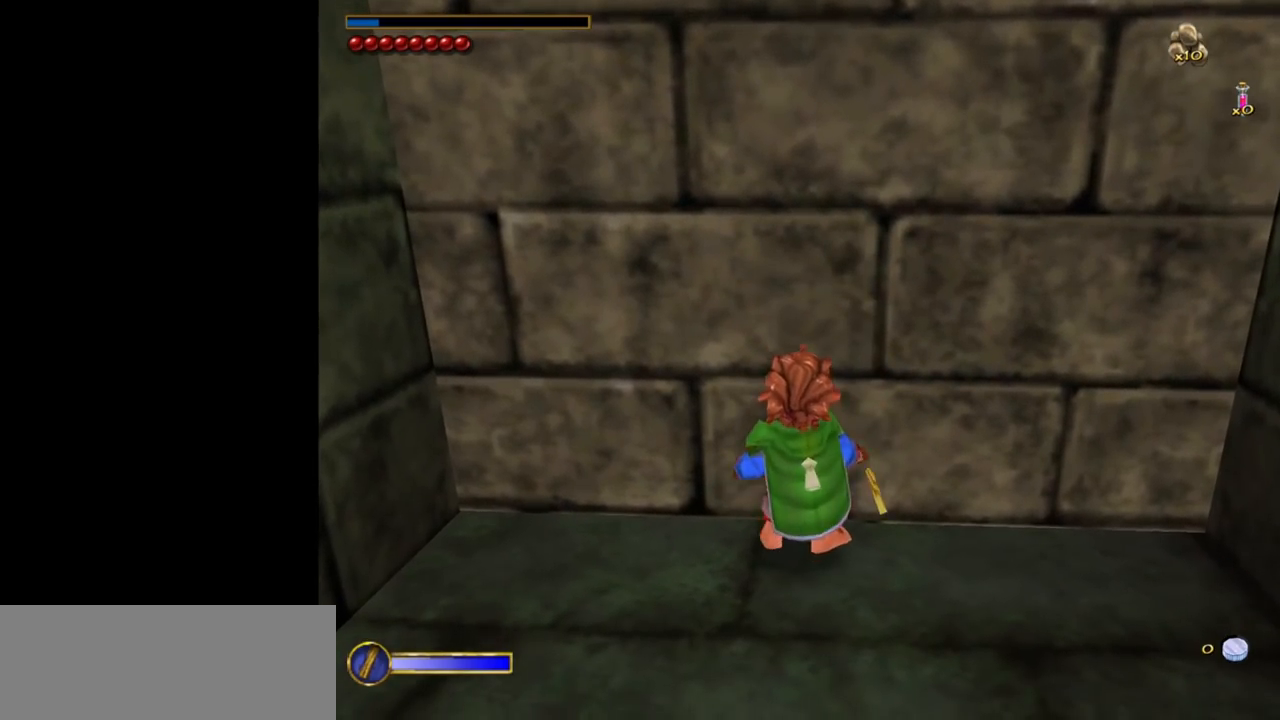
Gameplay with keyboard and mouse; each line is a JSON object with the keys and mouse buttons held at the frame after it. "events" lists presses ("down") and releases ("up") of "1", "2", "3", "a", "ctrl", "d", "down", "e", "escape", "f", "left", "return", "right", "s", "shift", "space", "tab", "up", "w", "mouse_left" and "mouse_right" between this image and that frame as [ms after this image, input, new state], when the widget could be followed in between. "mouse_left", "mouse_right" = the "left", "right" buttons of the "mouse" list. No other keys are recorded. Mouse movement is not recorded.
{"keys": ["a", "w"], "mouse": [], "events": [[50, "f", "down"], [150, "ctrl", "up"], [150, "f", "up"], [233, "w", "down"], [283, "a", "down"]]}
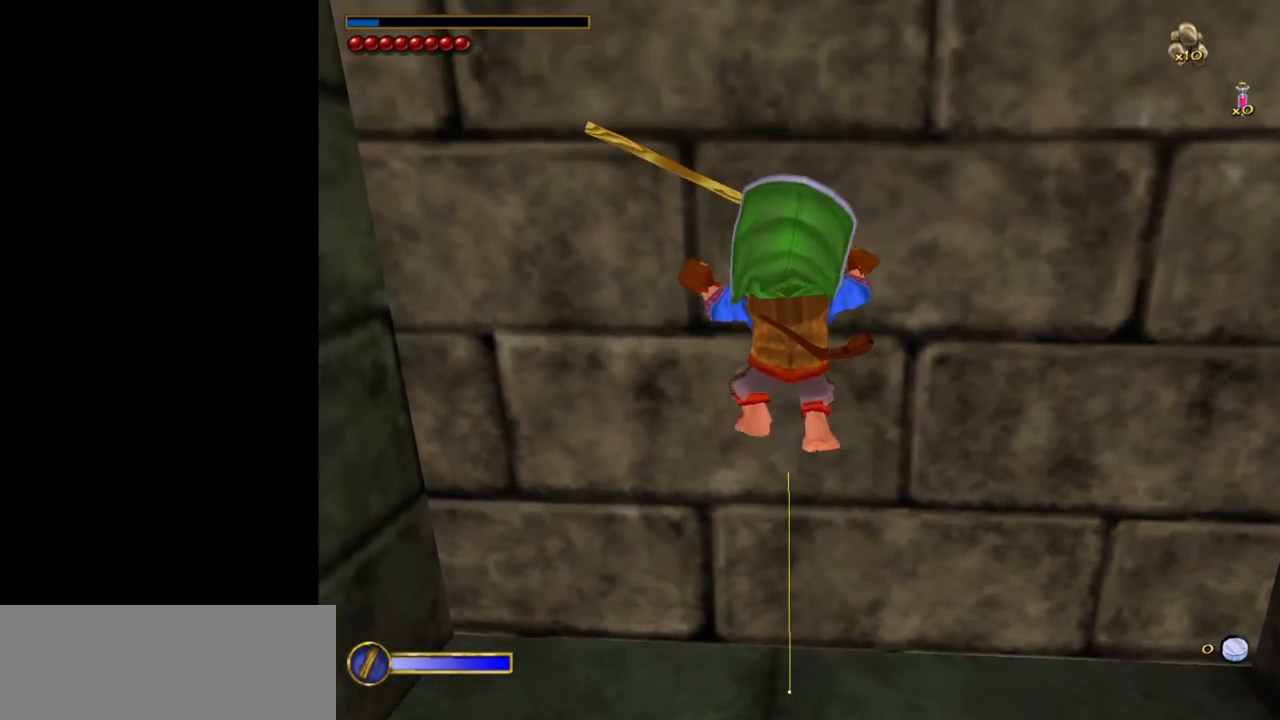
{"keys": ["w"], "mouse": [], "events": [[167, "a", "up"]]}
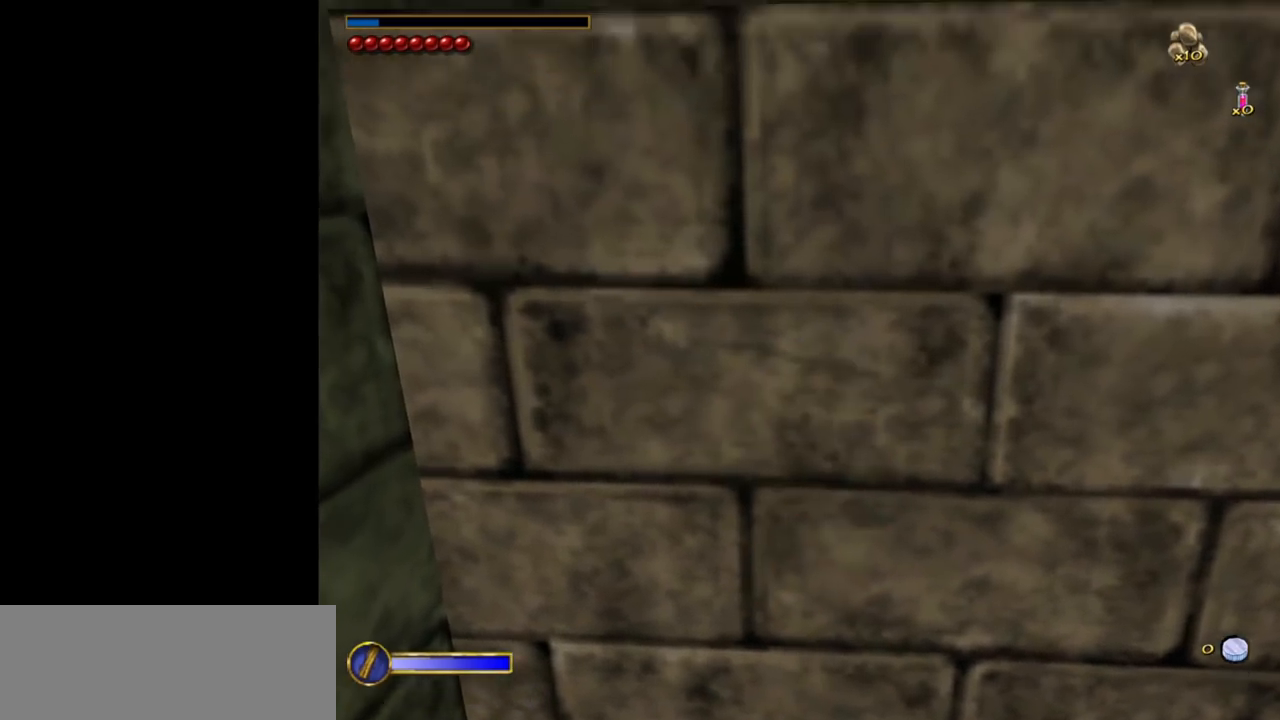
{"keys": [], "mouse": [], "events": [[217, "w", "up"]]}
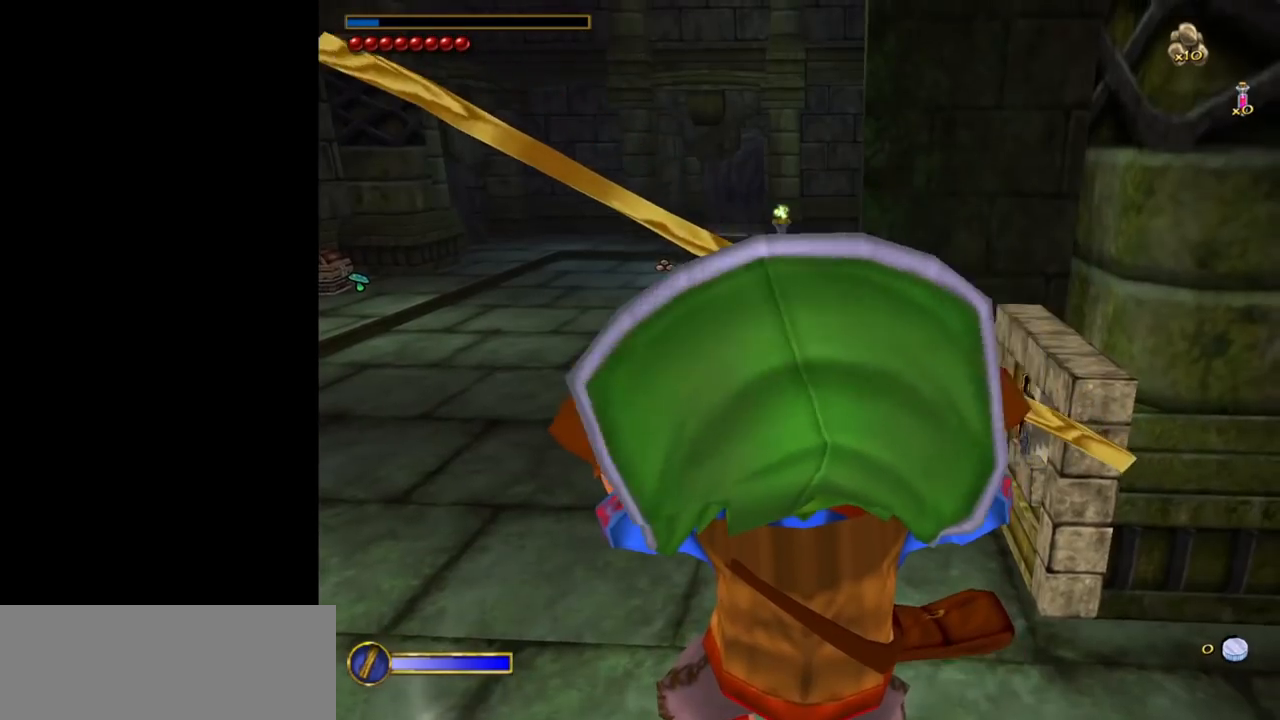
{"keys": [], "mouse": [], "events": []}
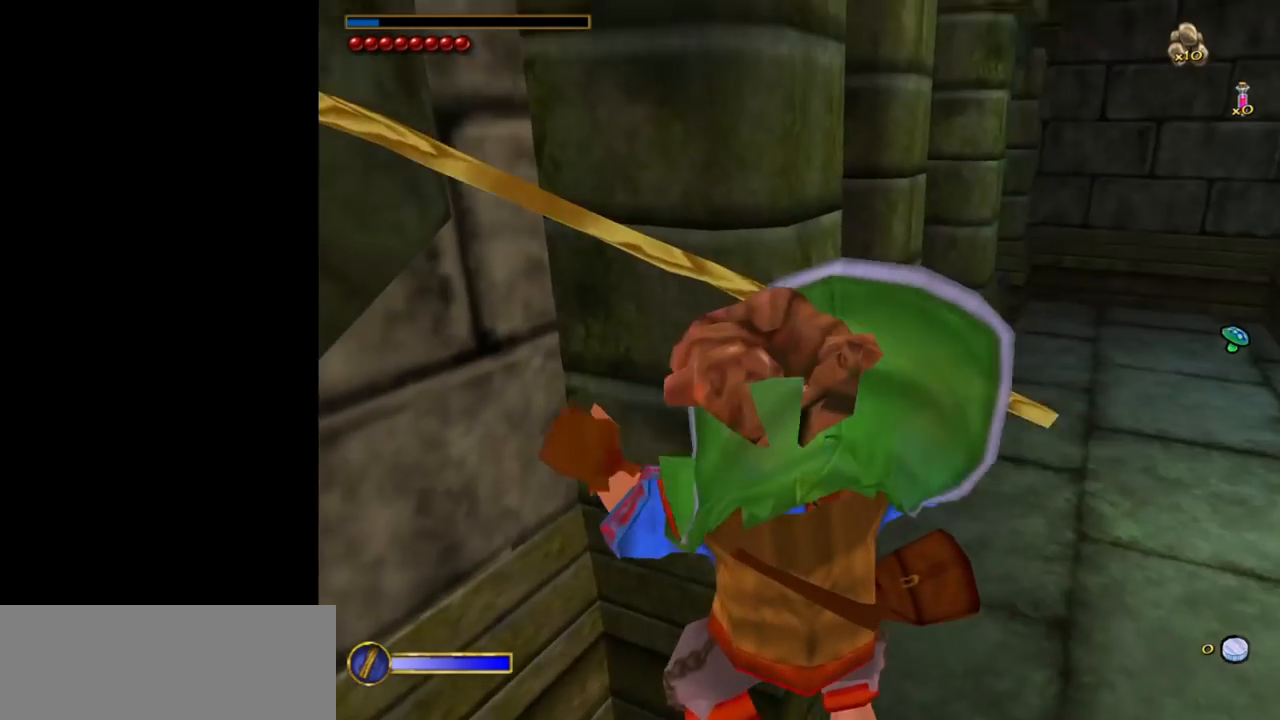
{"keys": ["ctrl", "f"], "mouse": [], "events": [[400, "ctrl", "down"], [450, "f", "down"]]}
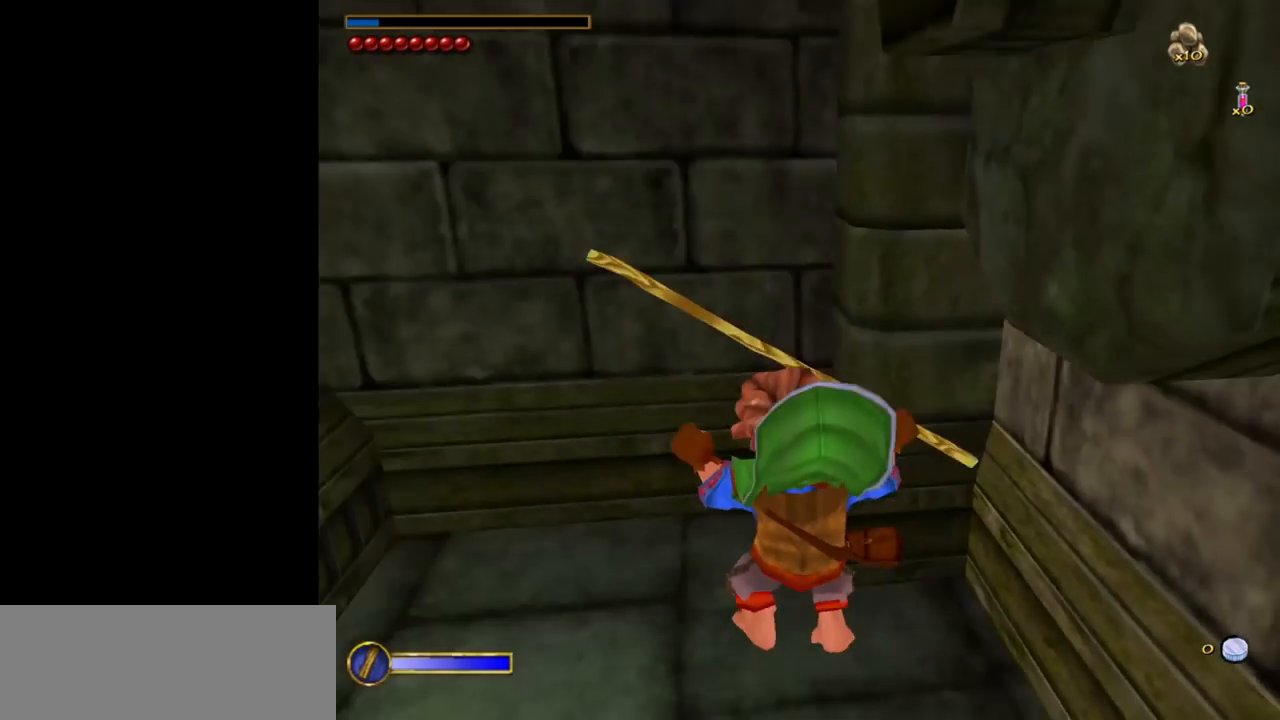
{"keys": ["a"], "mouse": [], "events": [[33, "ctrl", "up"], [33, "f", "up"], [133, "a", "down"]]}
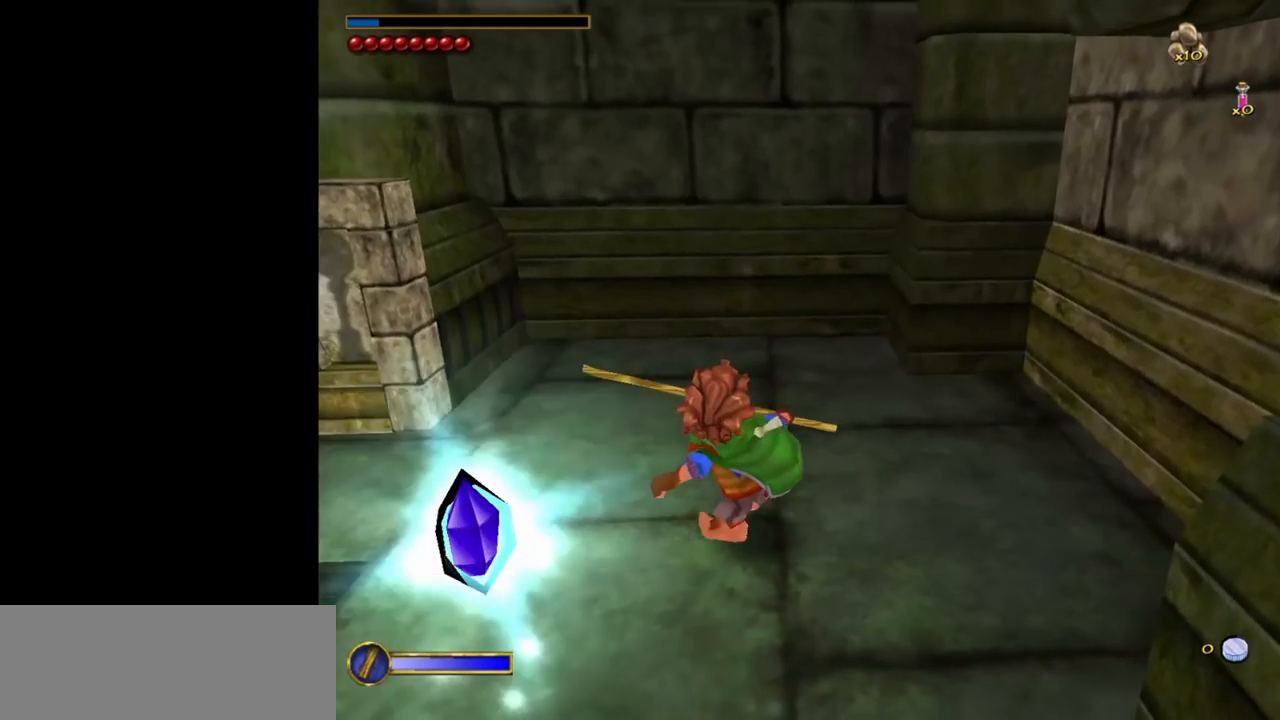
{"keys": ["a"], "mouse": [], "events": []}
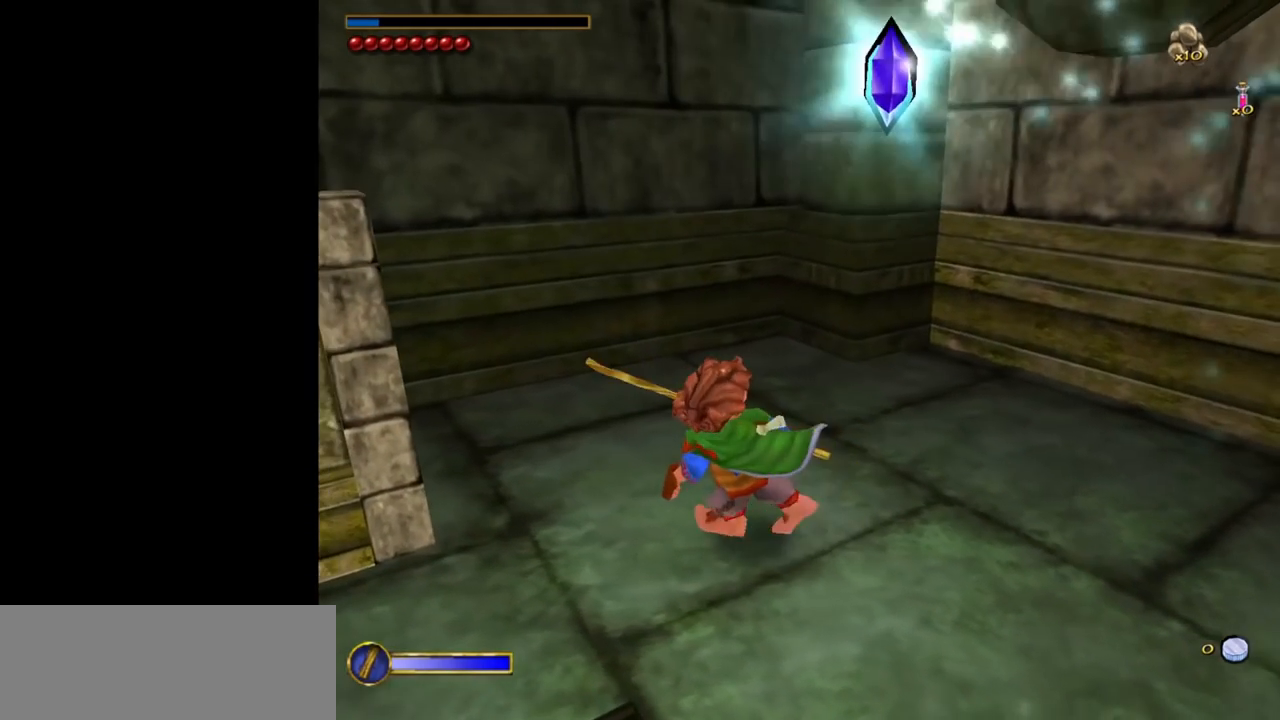
{"keys": ["w"], "mouse": [], "events": [[17, "w", "down"], [250, "a", "up"]]}
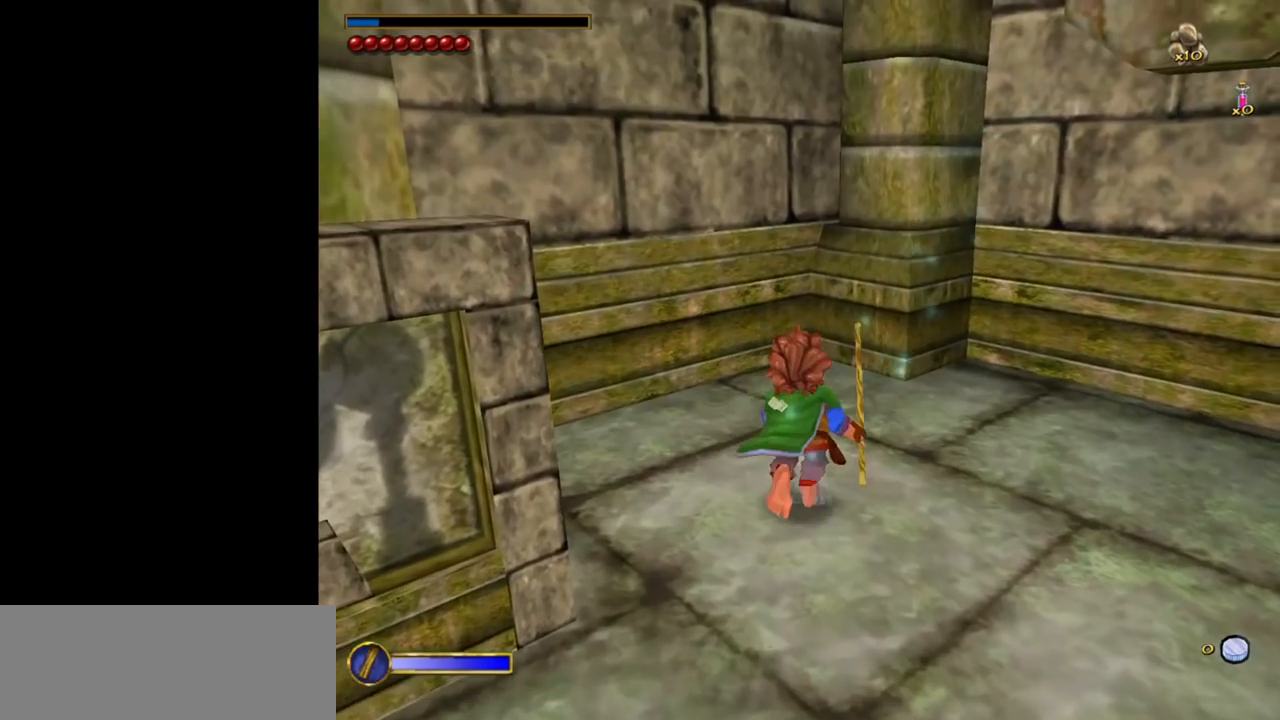
{"keys": [], "mouse": [], "events": [[267, "a", "down"], [367, "a", "up"], [367, "w", "up"]]}
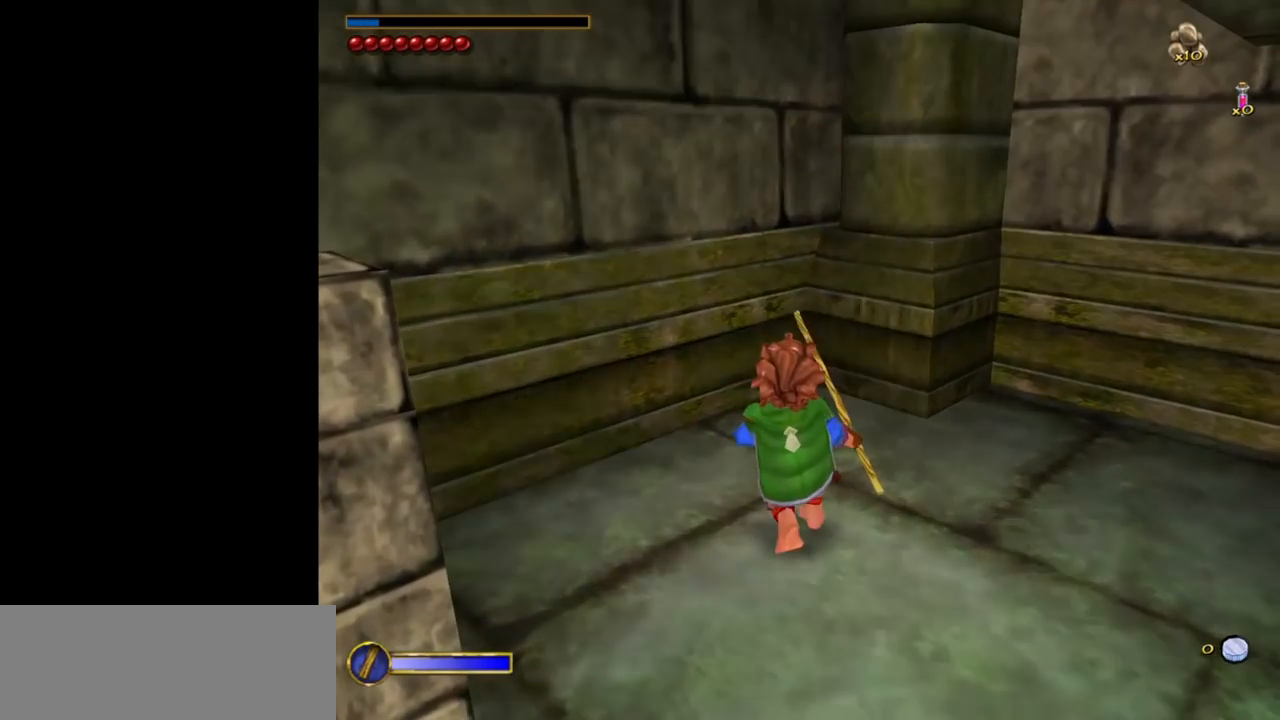
{"keys": ["w"], "mouse": [], "events": [[383, "w", "down"]]}
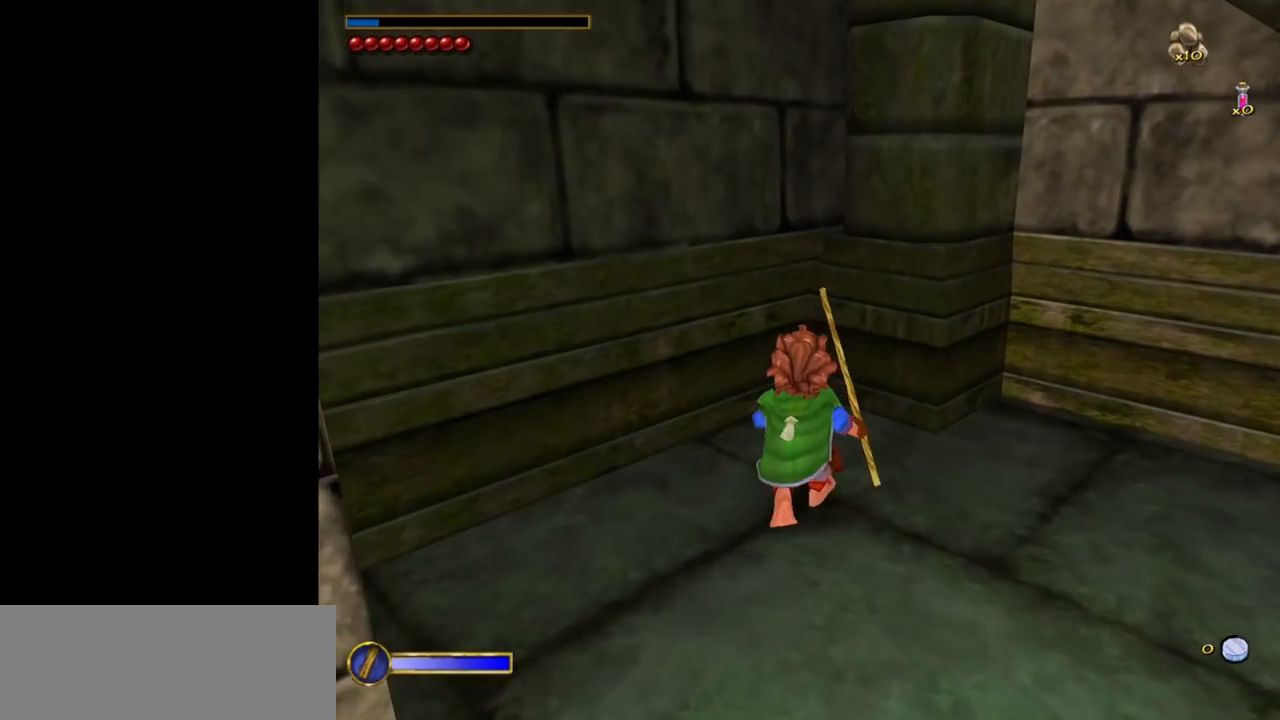
{"keys": ["w"], "mouse": [], "events": [[117, "space", "down"], [350, "space", "up"]]}
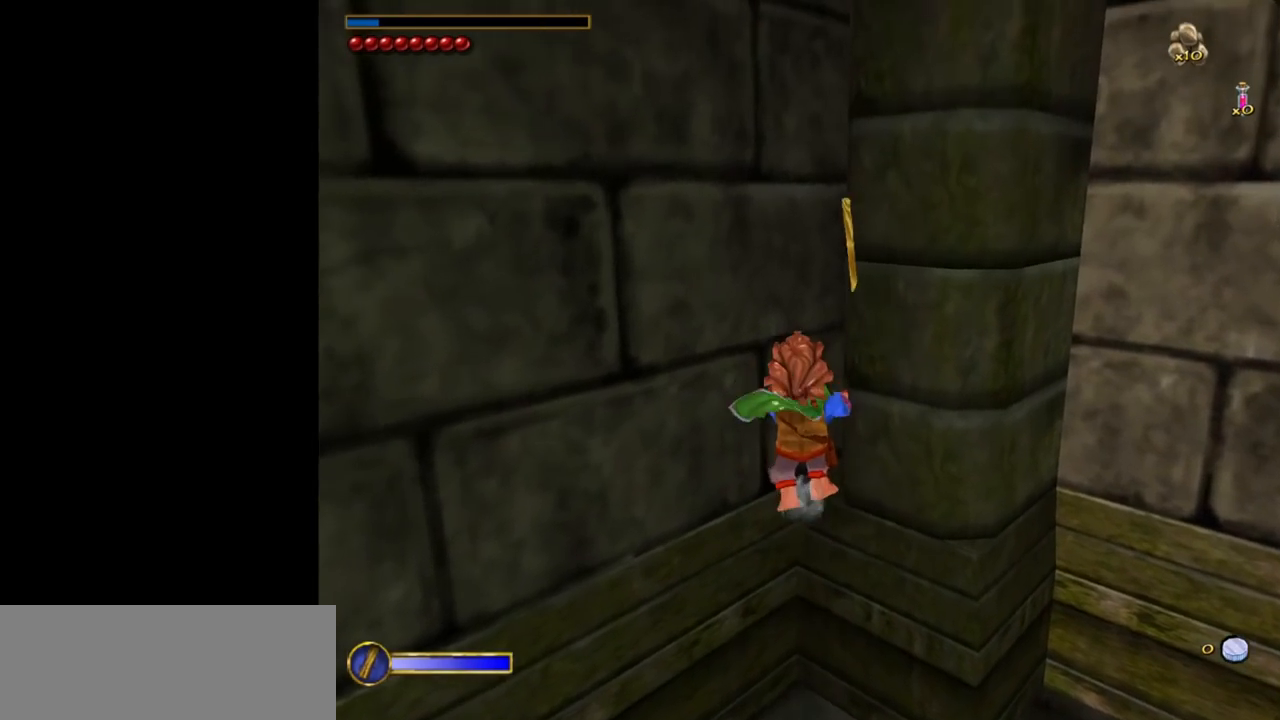
{"keys": ["shift", "w"], "mouse": [], "events": [[217, "shift", "down"], [217, "w", "up"], [367, "w", "down"]]}
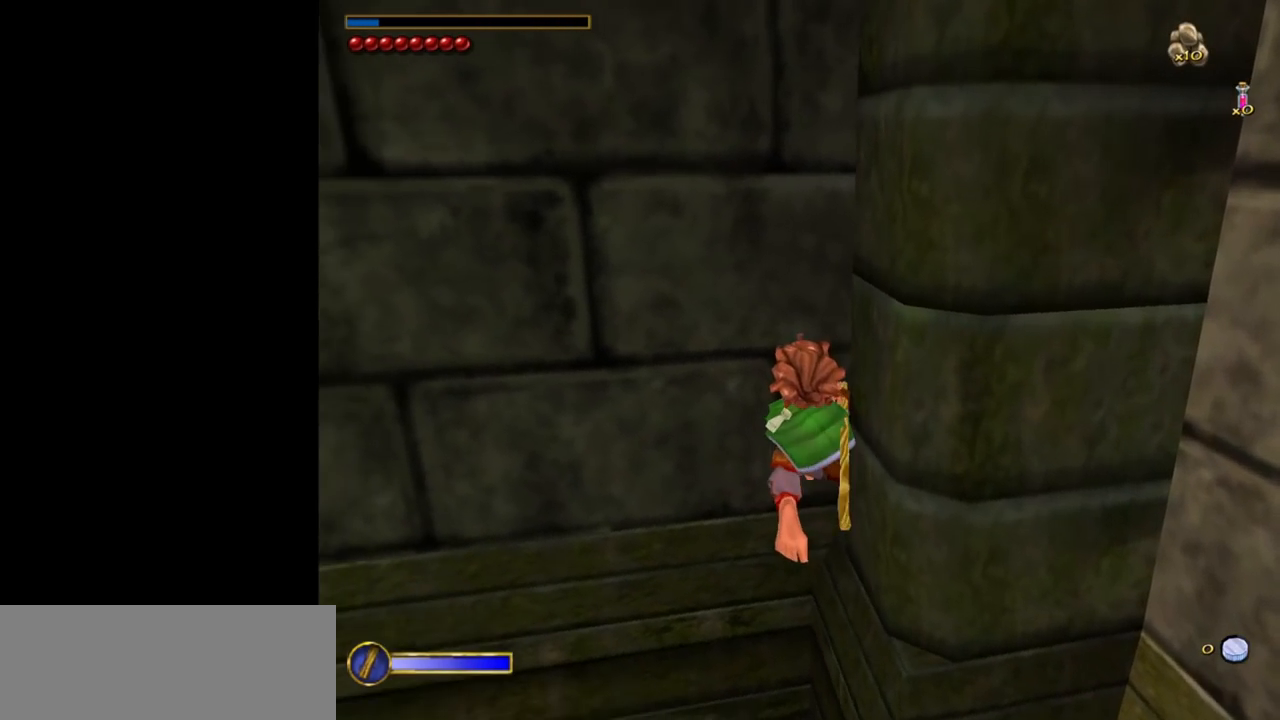
{"keys": ["shift", "w"], "mouse": [], "events": []}
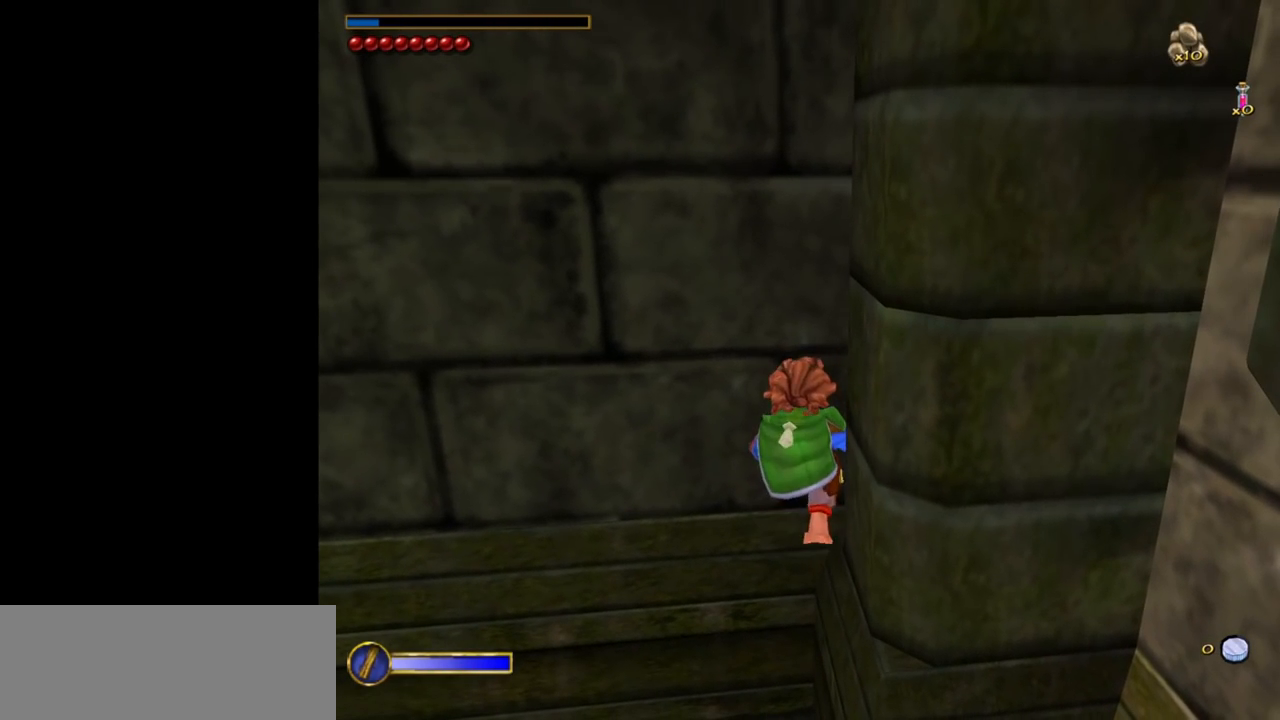
{"keys": ["shift", "w"], "mouse": [], "events": []}
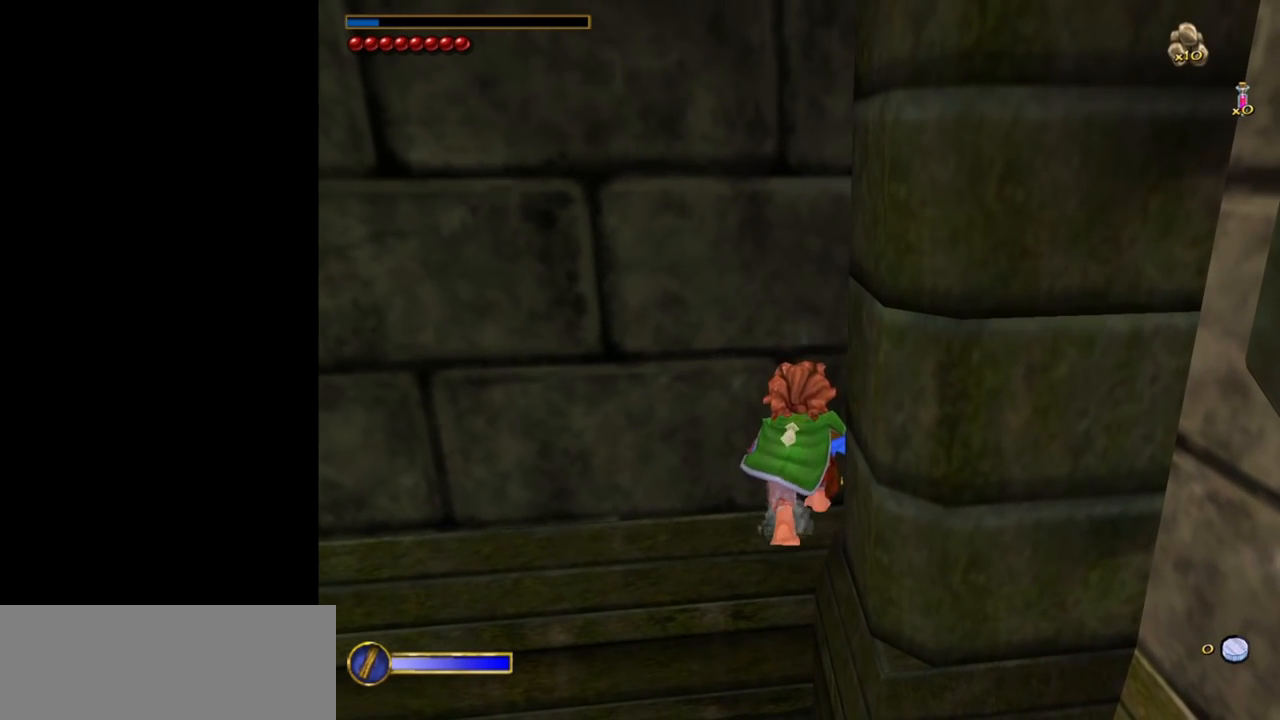
{"keys": ["shift", "w"], "mouse": [], "events": []}
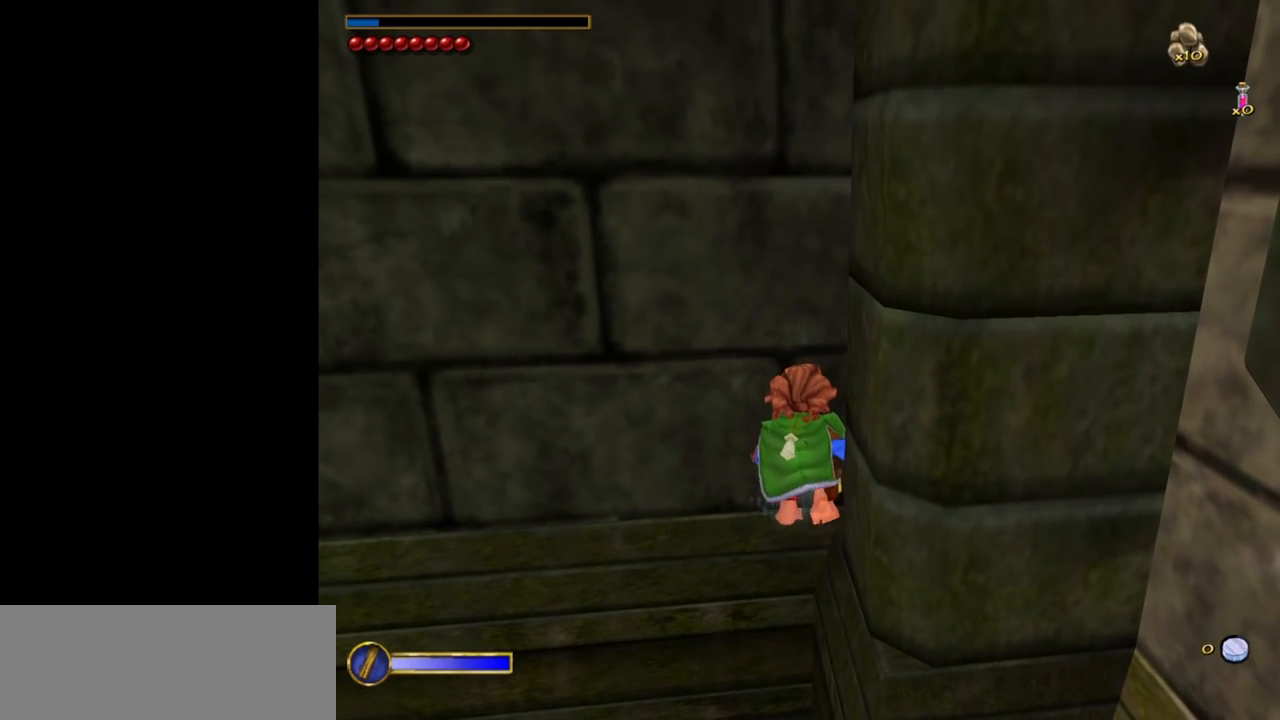
{"keys": ["shift", "w"], "mouse": [], "events": []}
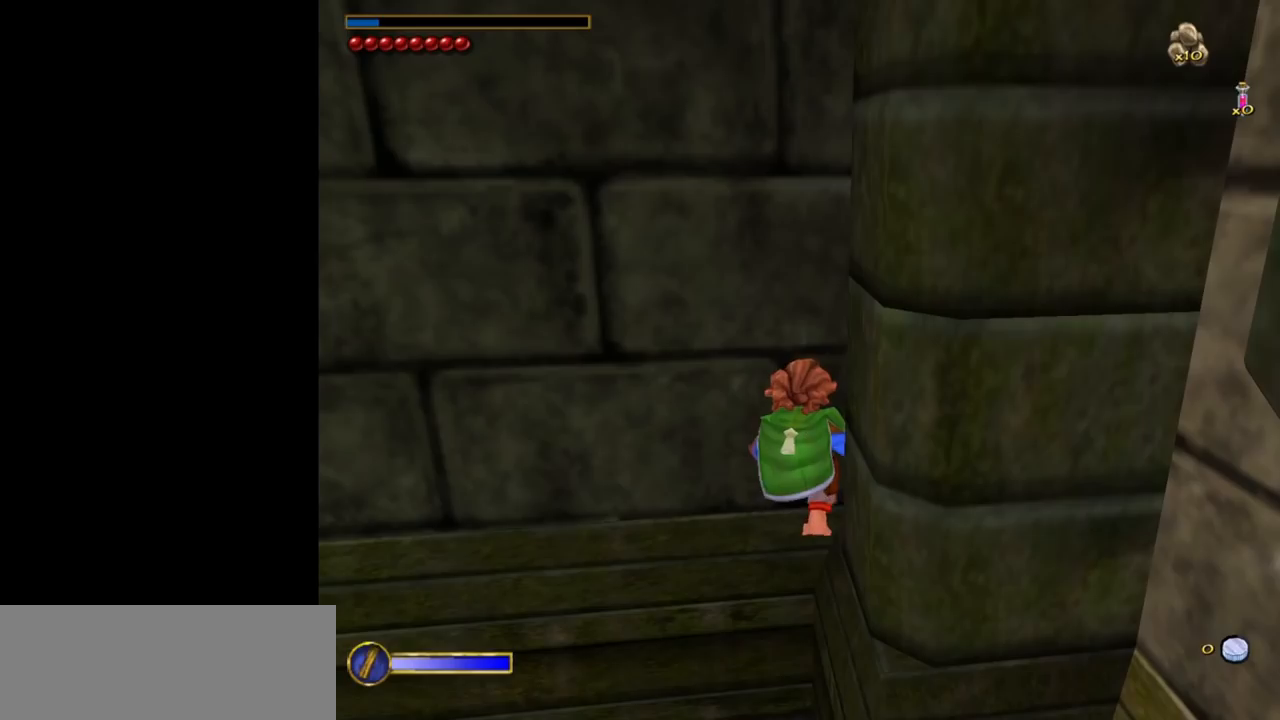
{"keys": ["shift", "w"], "mouse": [], "events": []}
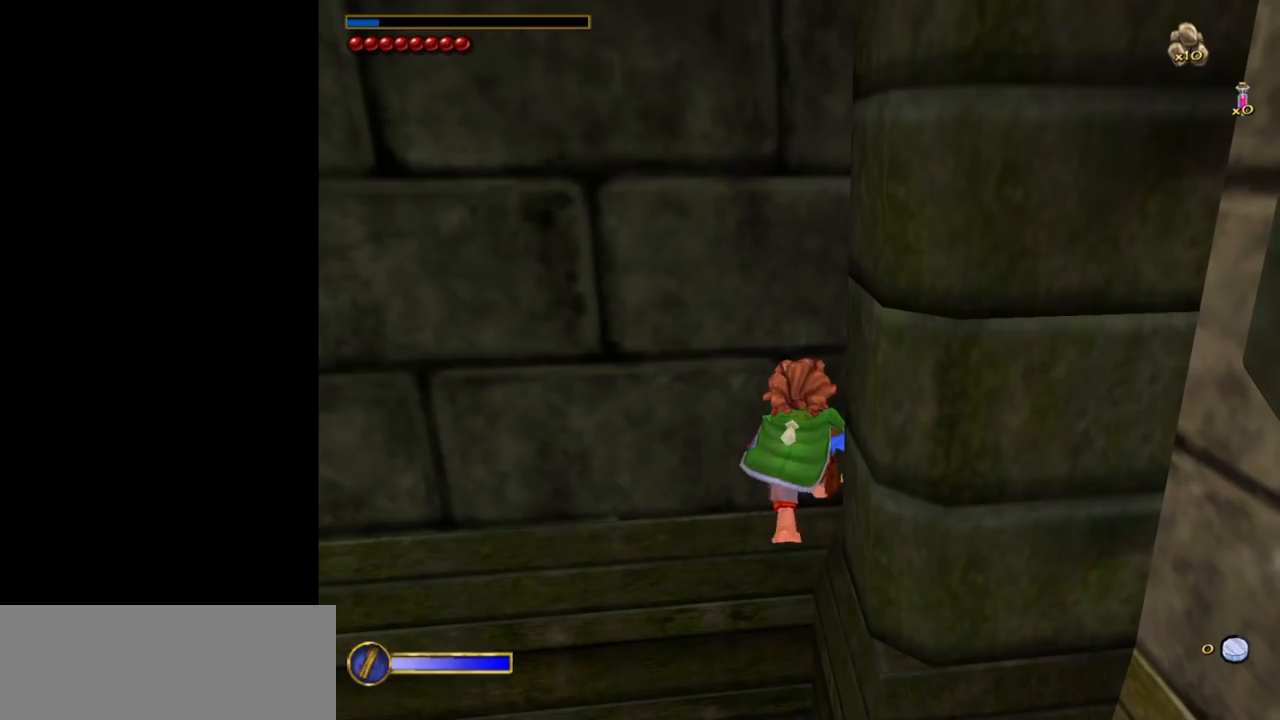
{"keys": ["shift", "w"], "mouse": [], "events": []}
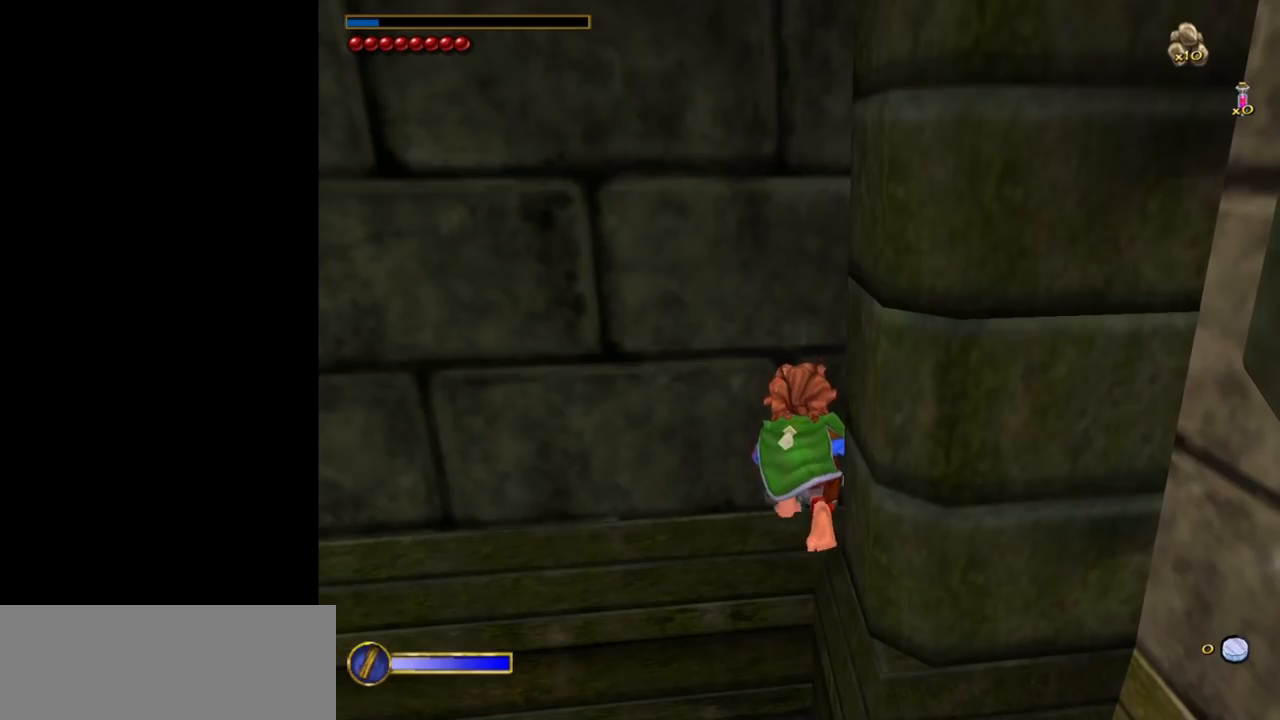
{"keys": ["shift", "w"], "mouse": [], "events": []}
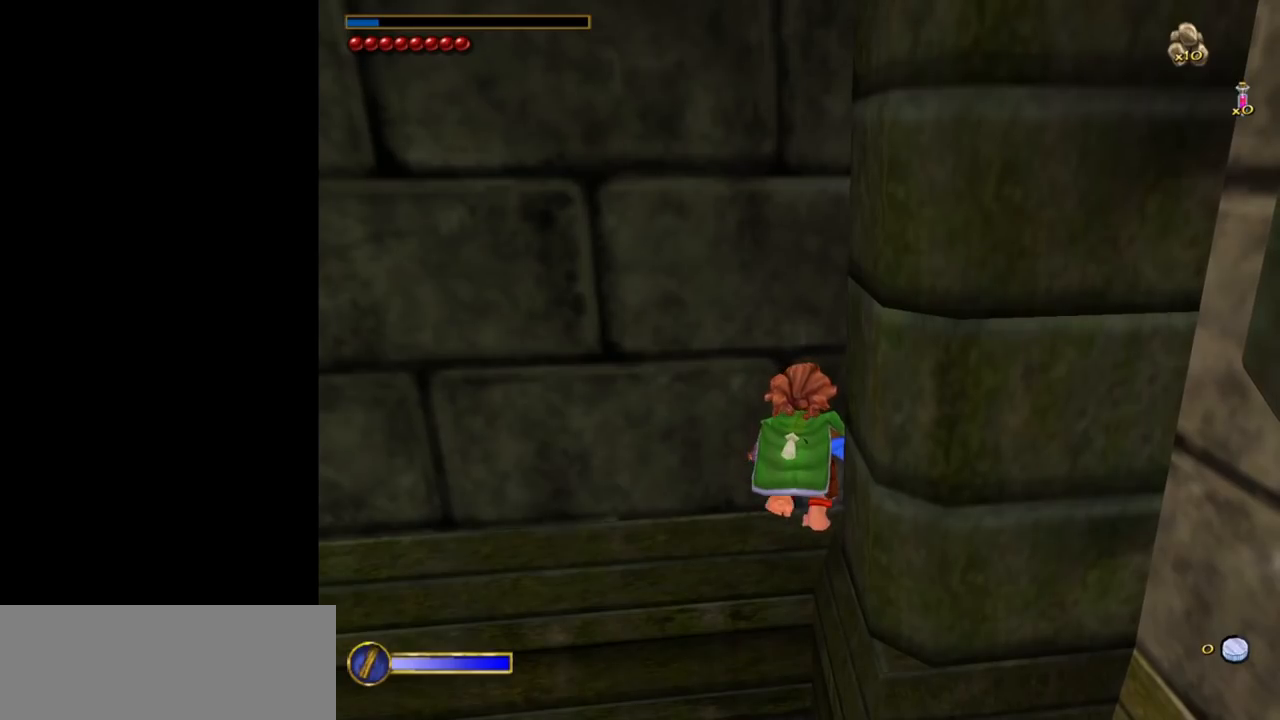
{"keys": ["shift", "w"], "mouse": [], "events": []}
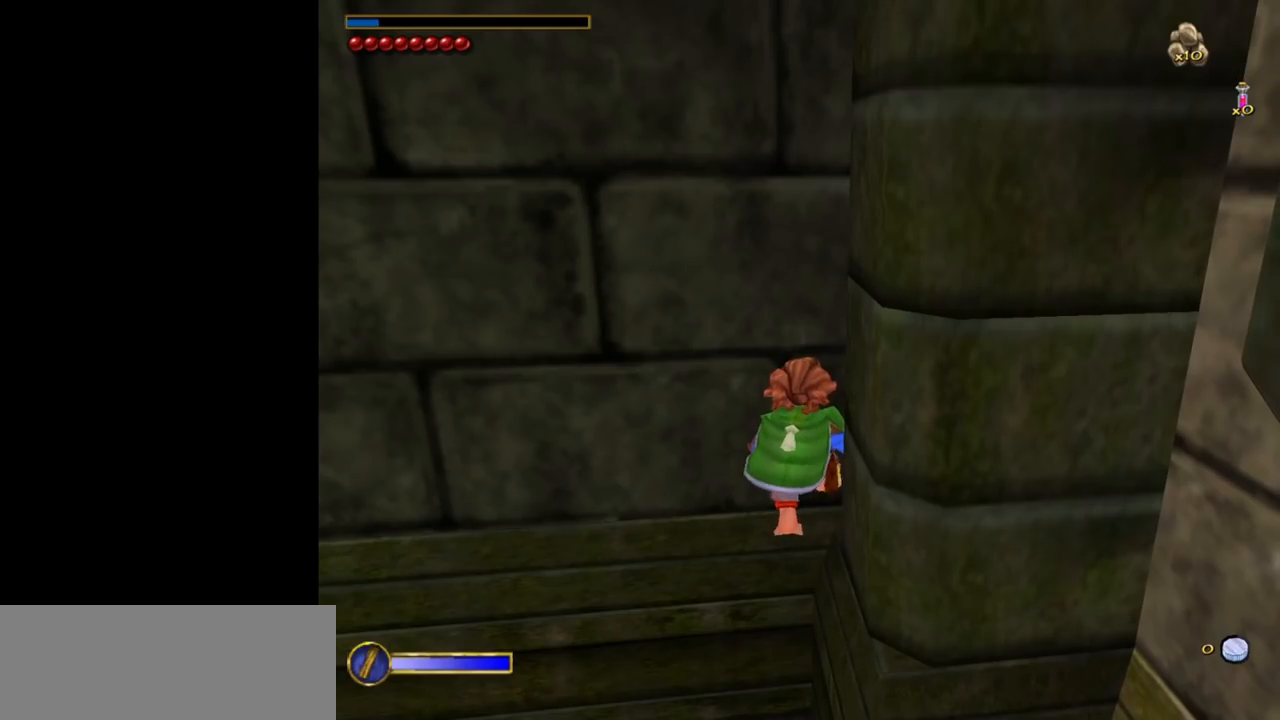
{"keys": ["shift", "w"], "mouse": [], "events": []}
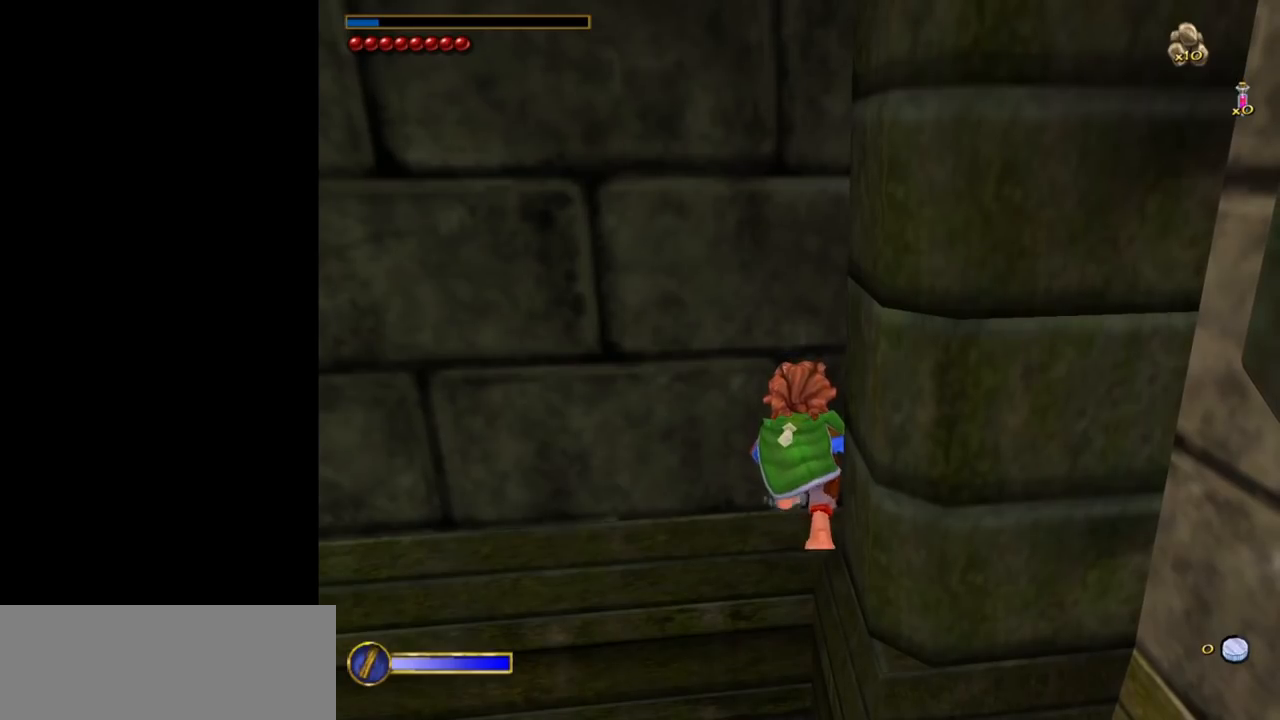
{"keys": ["shift", "w"], "mouse": [], "events": []}
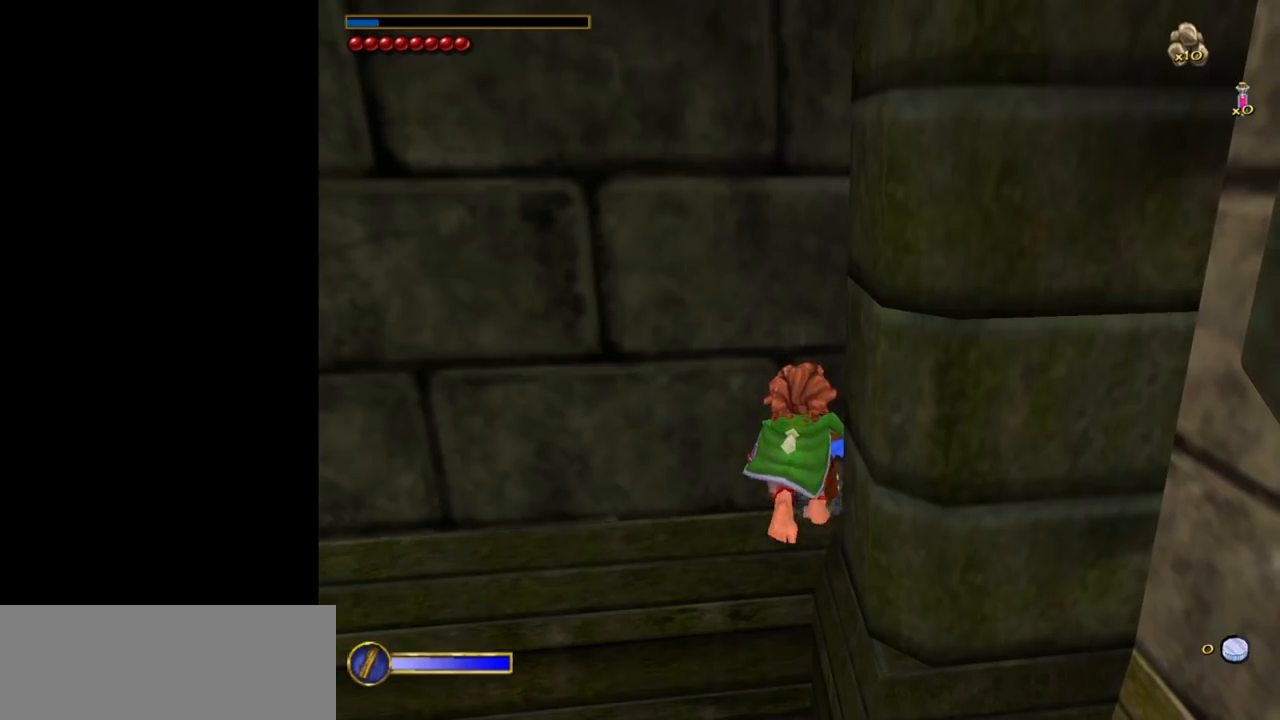
{"keys": ["shift", "w"], "mouse": [], "events": []}
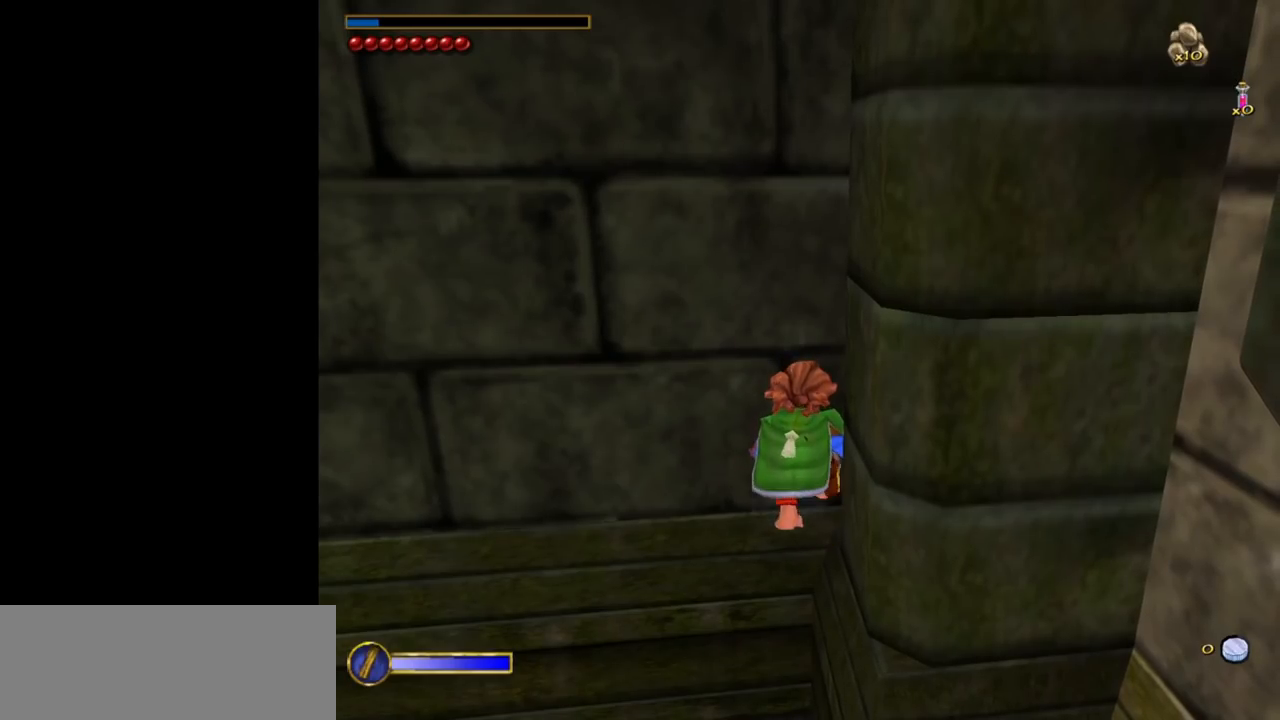
{"keys": ["shift", "w"], "mouse": [], "events": []}
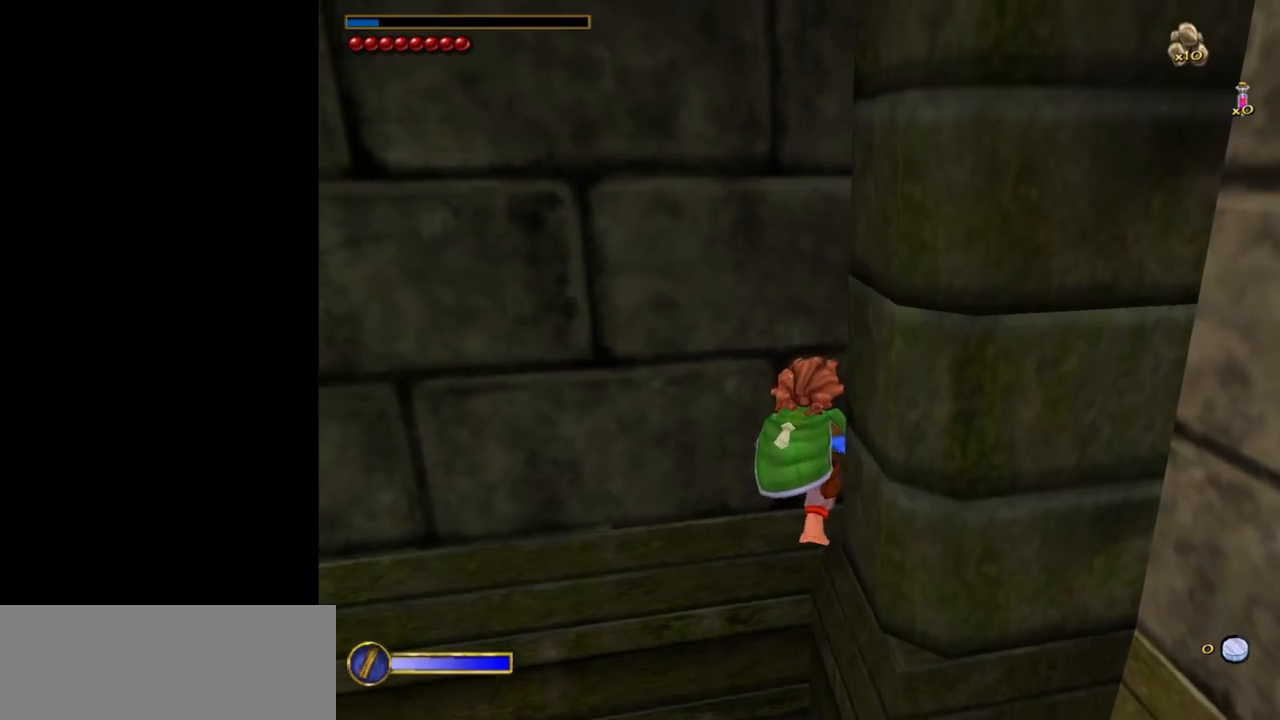
{"keys": ["shift", "w"], "mouse": [], "events": []}
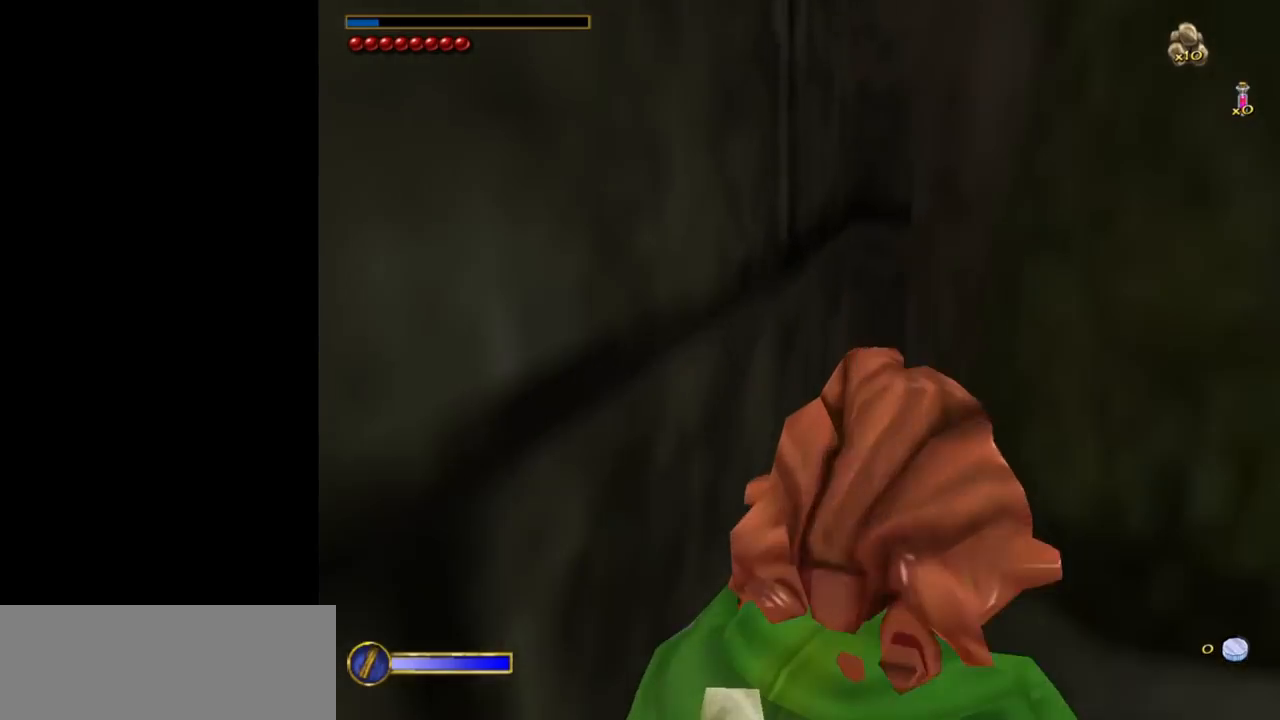
{"keys": ["w"], "mouse": [], "events": [[400, "shift", "up"]]}
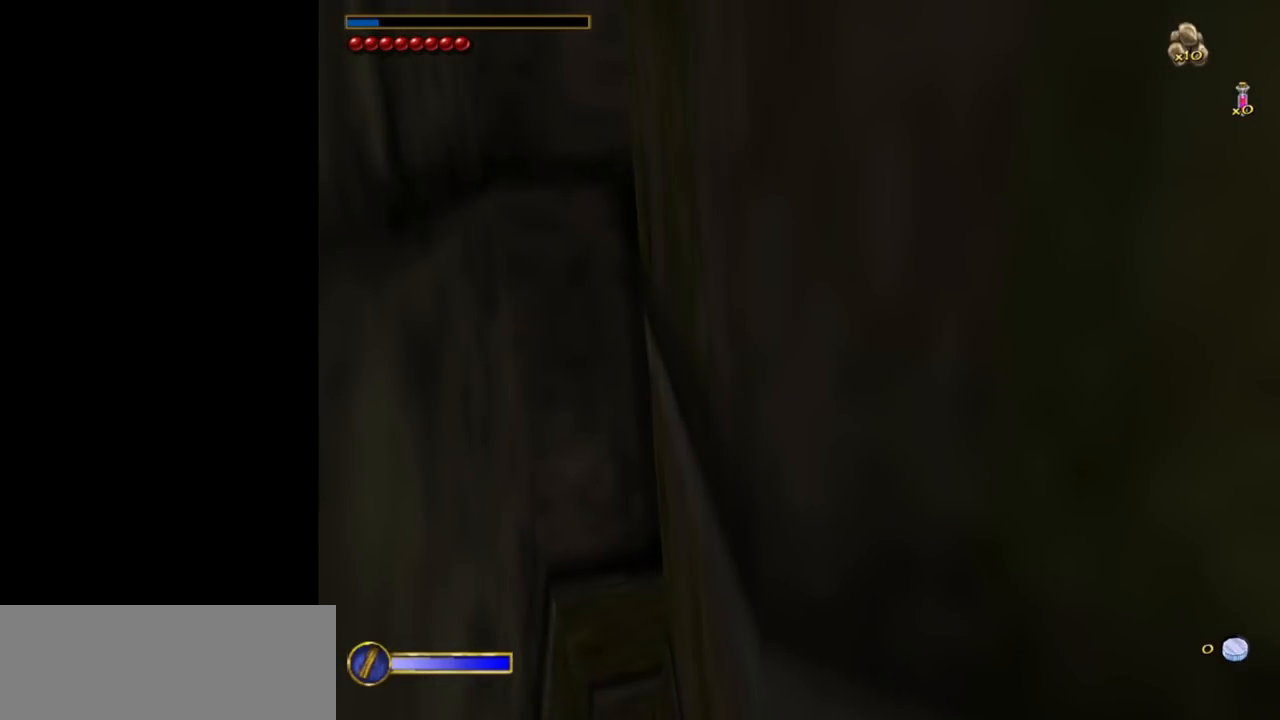
{"keys": ["w"], "mouse": [], "events": [[183, "space", "down"], [317, "space", "up"]]}
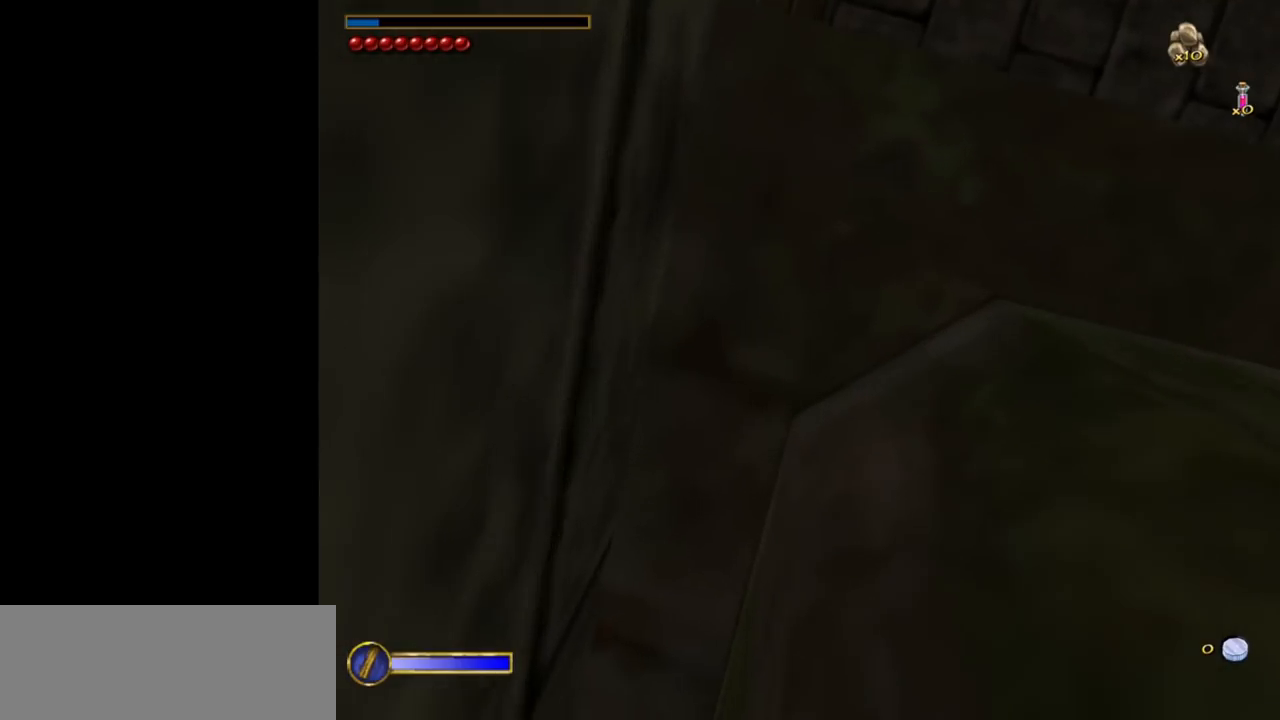
{"keys": ["space", "w"], "mouse": [], "events": [[50, "d", "down"], [100, "d", "up"], [467, "space", "down"]]}
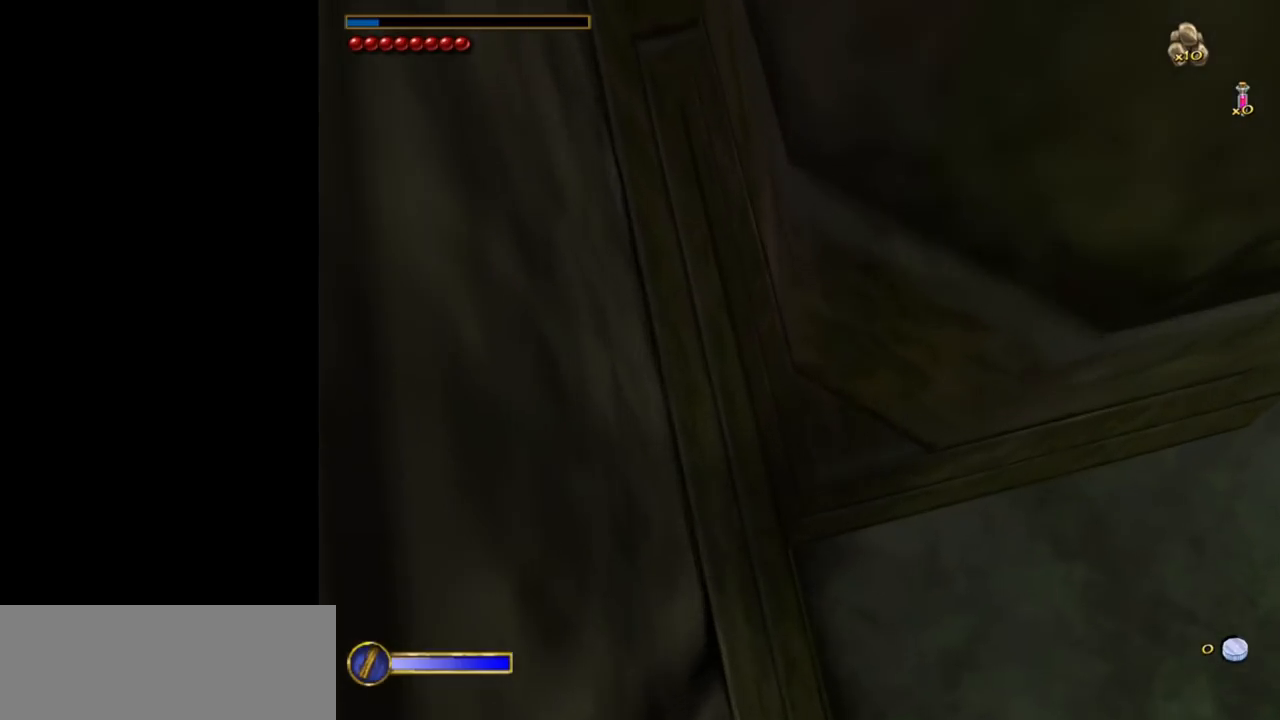
{"keys": ["w"], "mouse": [], "events": [[200, "space", "up"], [400, "d", "down"], [483, "d", "up"]]}